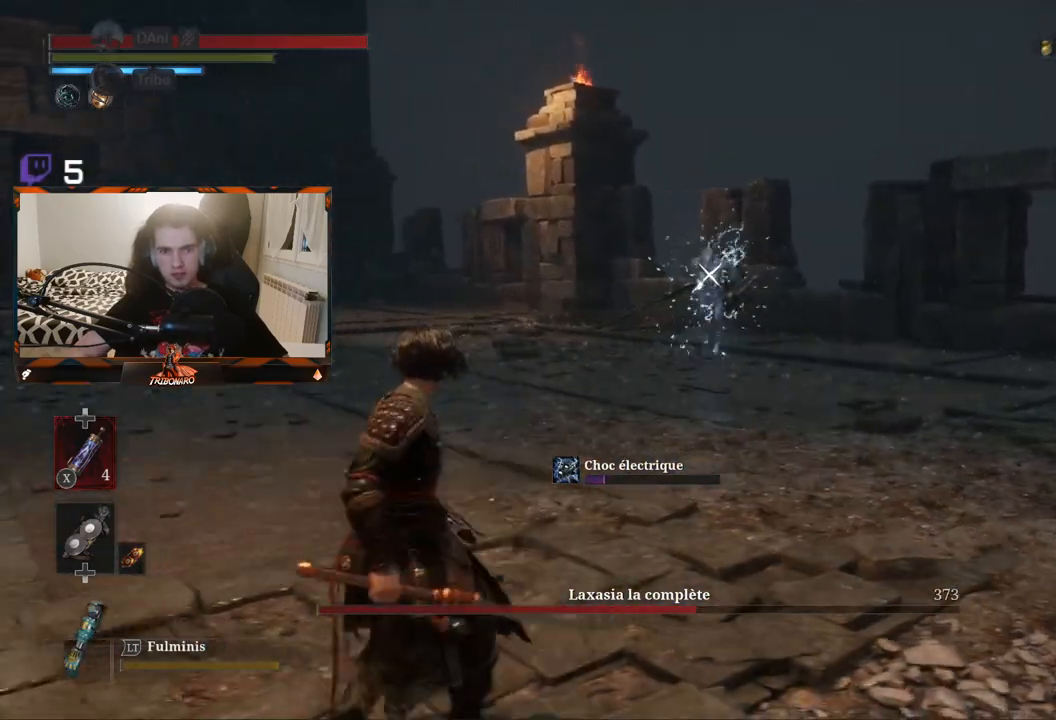
Gameplay with a controller (Xbox layout); each line is a JSON object with the inputs held at the frame after it. "events" lists button and stick changes between this image and that frame as [ms after this image, input, new state], when the widget could be followed in between.
{"buttons": ["L1", "L3"], "left_stick": "left", "right_stick": "center", "events": [[467, "L1", "down"], [500, "L3", "down"]]}
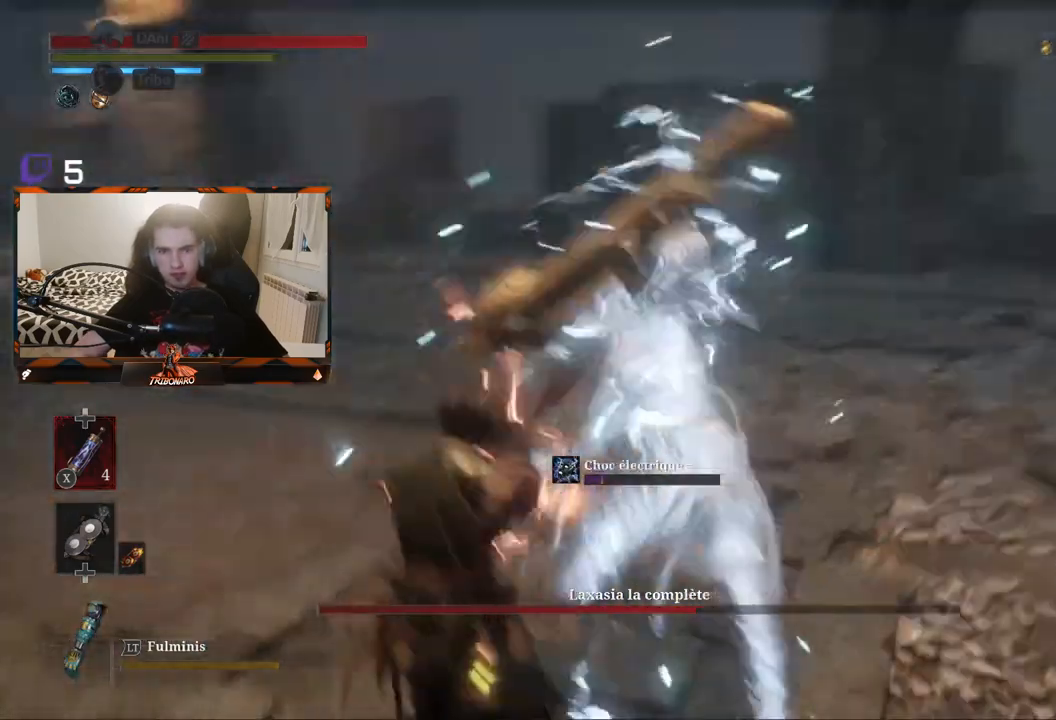
{"buttons": [], "left_stick": "left", "right_stick": "center", "events": [[117, "L3", "up"], [350, "L1", "up"]]}
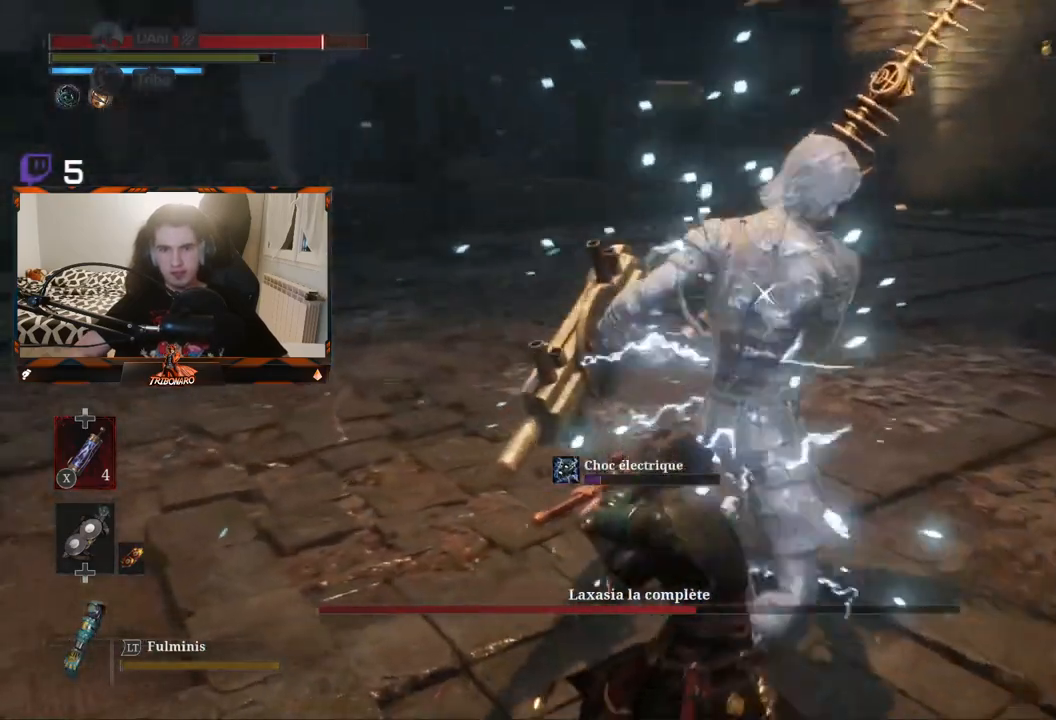
{"buttons": [], "left_stick": "center", "right_stick": "center", "events": [[83, "left_stick", "up-left"], [100, "R1", "down"], [183, "R1", "up"], [267, "left_stick", "up"], [400, "left_stick", "center"]]}
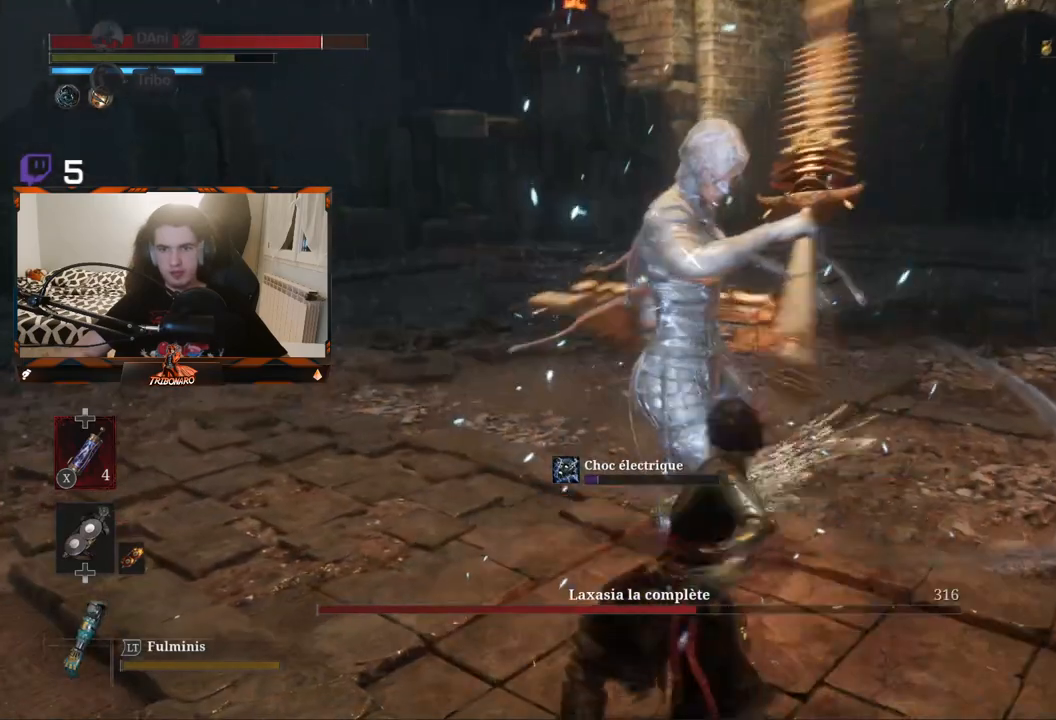
{"buttons": [], "left_stick": "left", "right_stick": "center", "events": [[267, "left_stick", "left"]]}
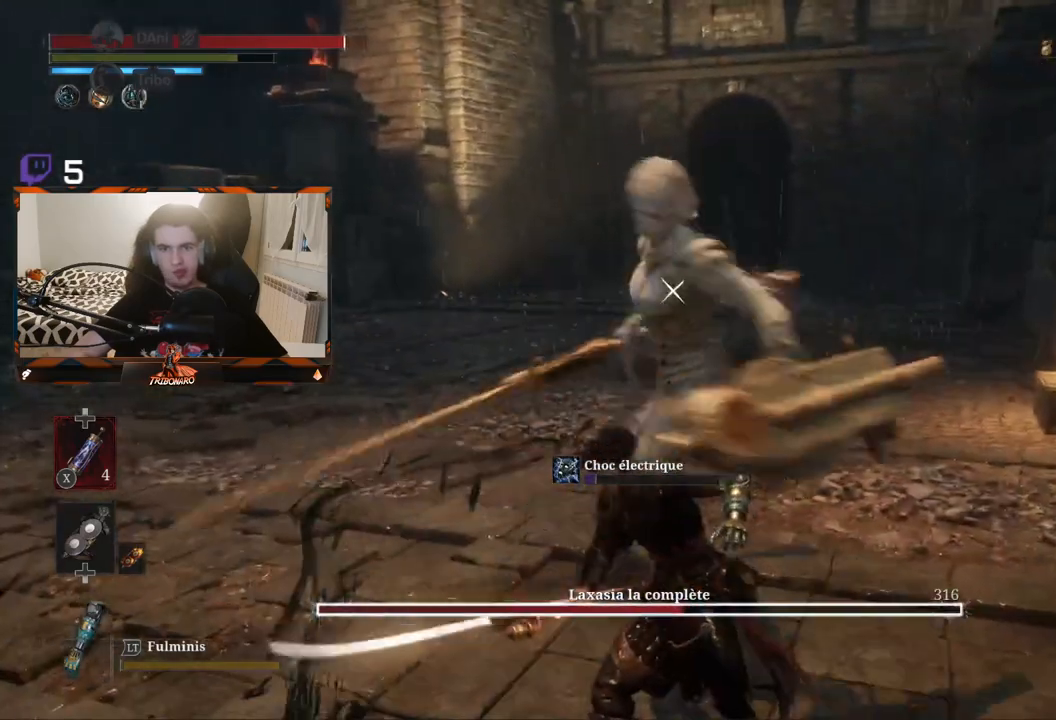
{"buttons": ["L1", "L3"], "left_stick": "left", "right_stick": "center", "events": [[367, "L1", "down"], [400, "L3", "down"]]}
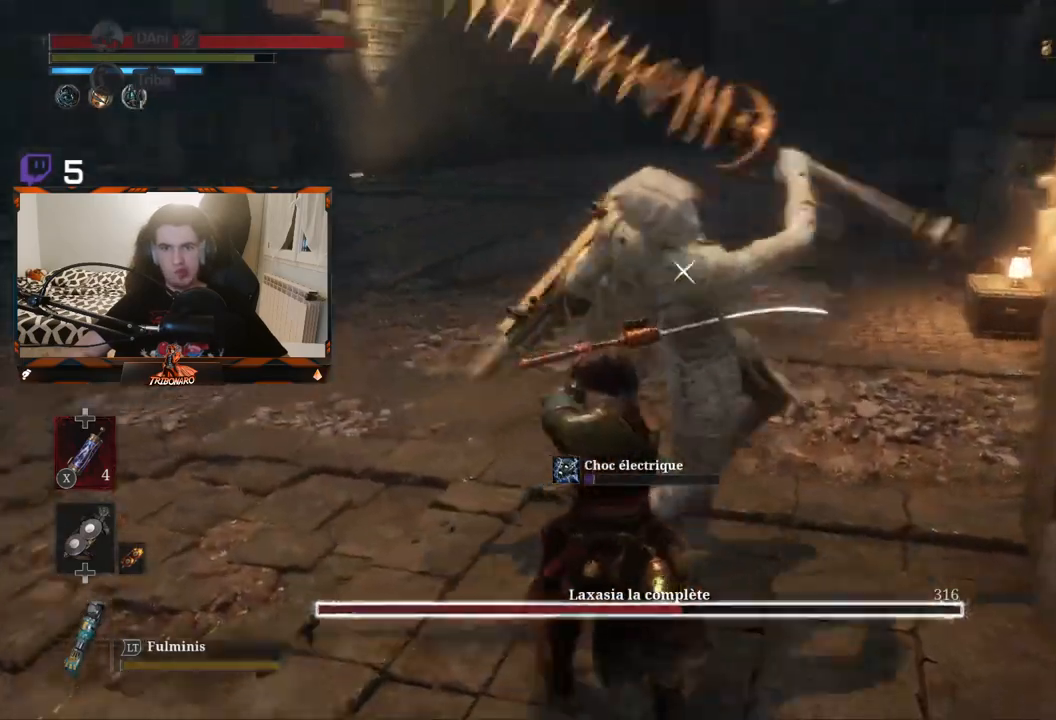
{"buttons": [], "left_stick": "down-left", "right_stick": "center", "events": [[67, "L3", "up"], [417, "left_stick", "down-left"], [467, "L1", "up"]]}
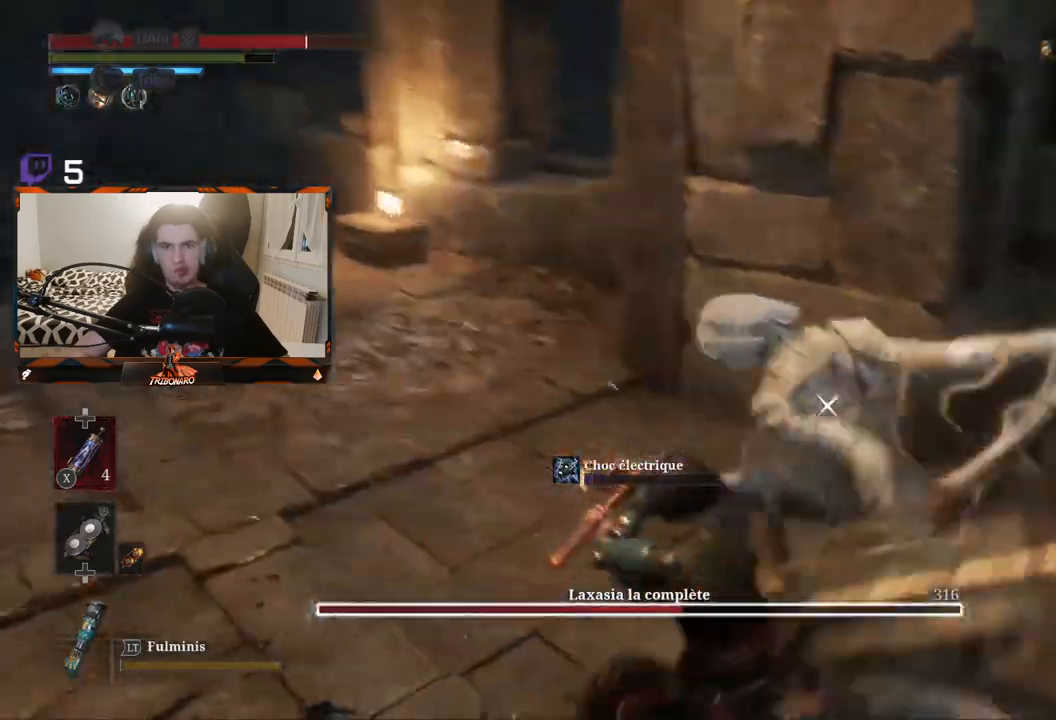
{"buttons": ["R2"], "left_stick": "up-right", "right_stick": "center", "events": [[100, "left_stick", "up"], [150, "R2", "down"], [367, "left_stick", "up-right"]]}
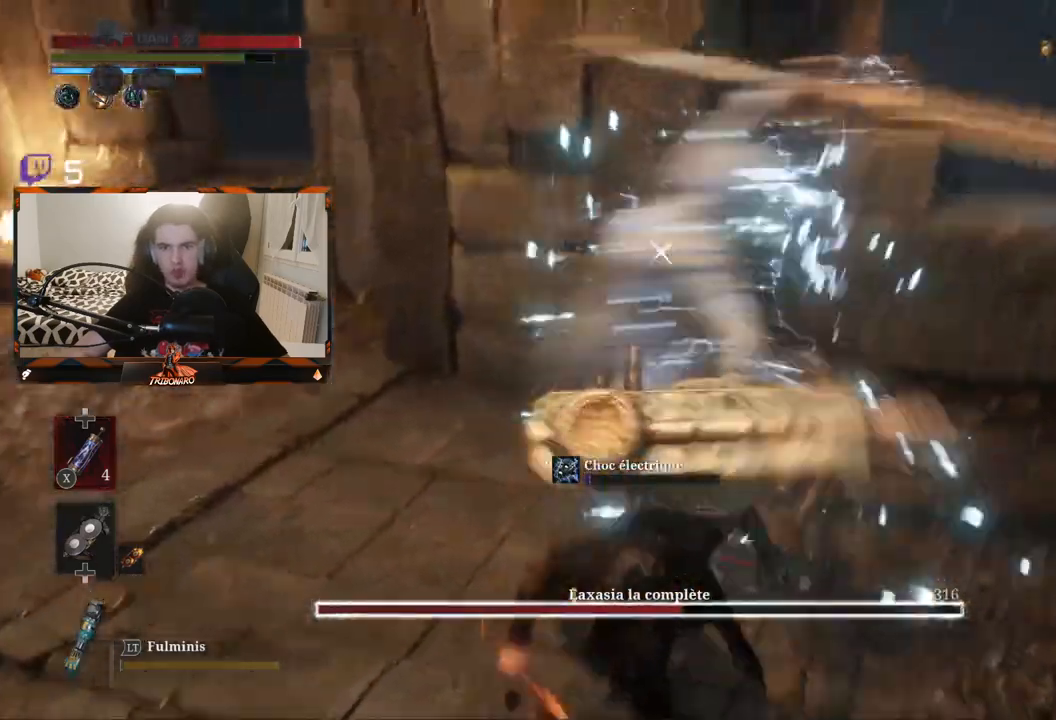
{"buttons": ["R2"], "left_stick": "up", "right_stick": "center", "events": [[467, "left_stick", "up"]]}
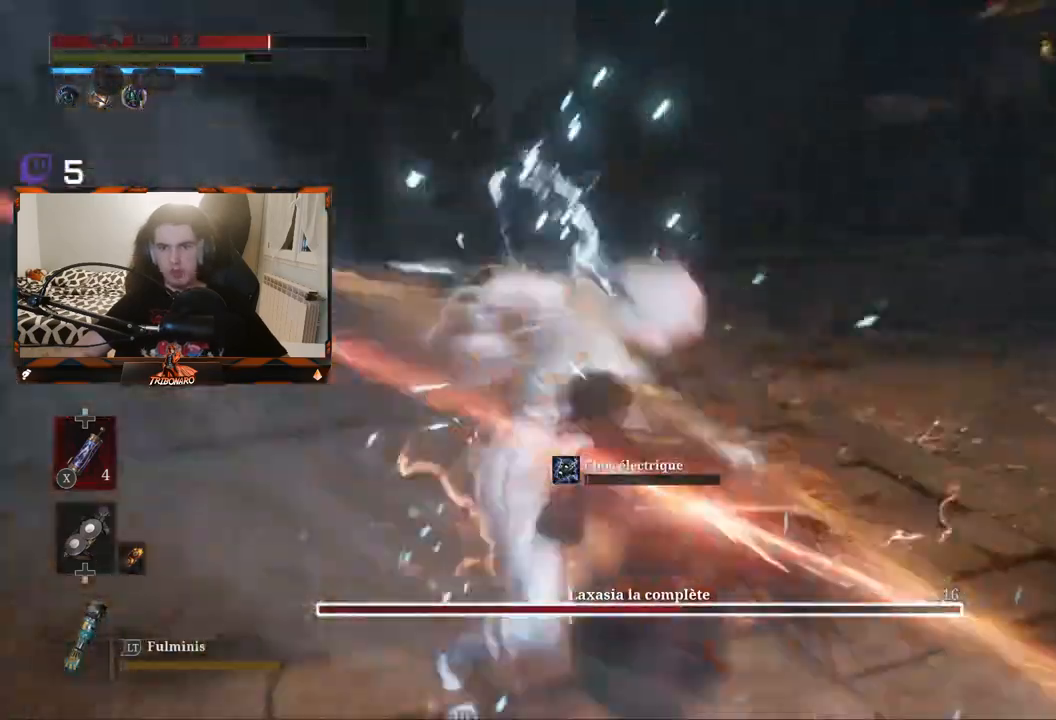
{"buttons": [], "left_stick": "up-left", "right_stick": "center", "events": [[267, "left_stick", "up-left"], [300, "R2", "up"]]}
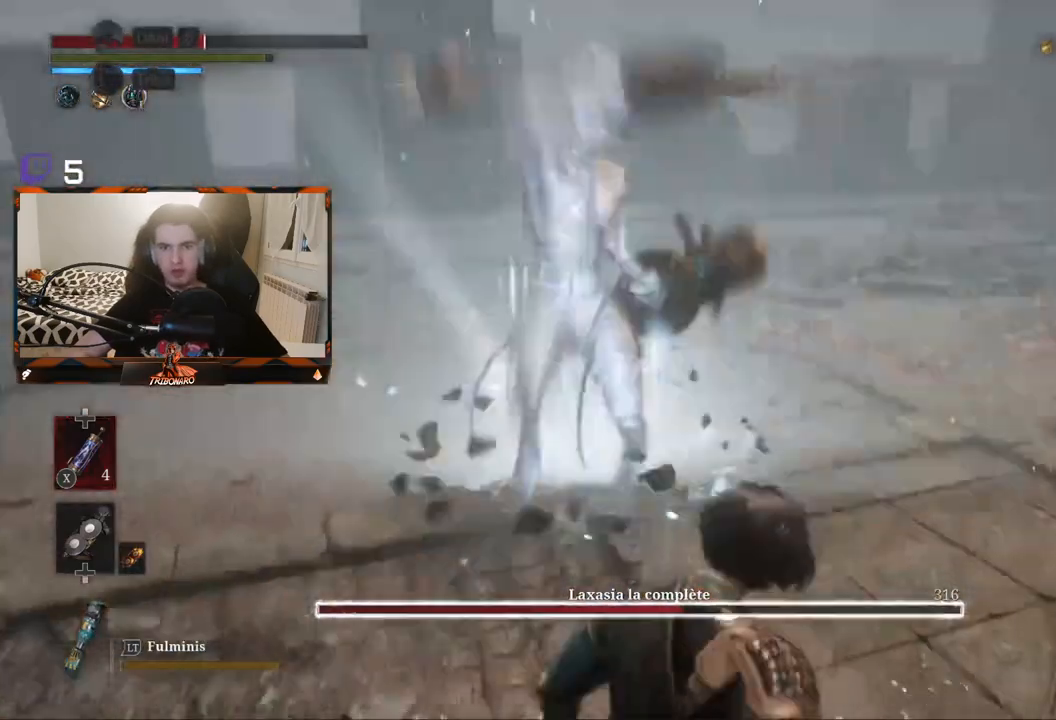
{"buttons": [], "left_stick": "up-left", "right_stick": "center", "events": []}
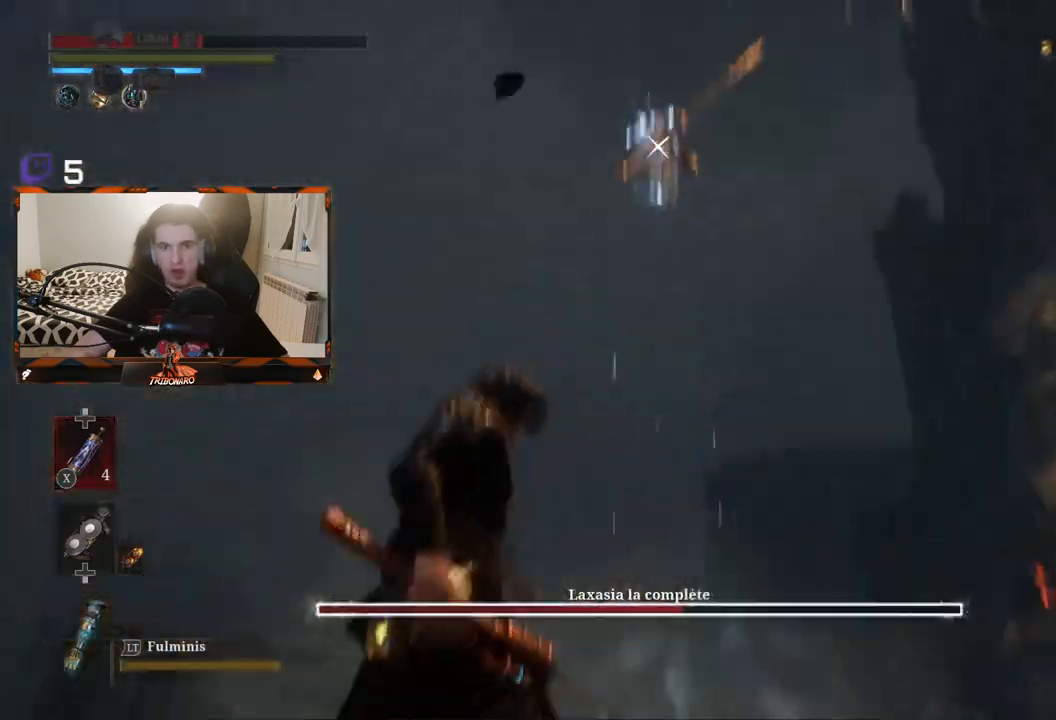
{"buttons": [], "left_stick": "up-left", "right_stick": "center", "events": [[150, "X", "down"], [233, "X", "up"]]}
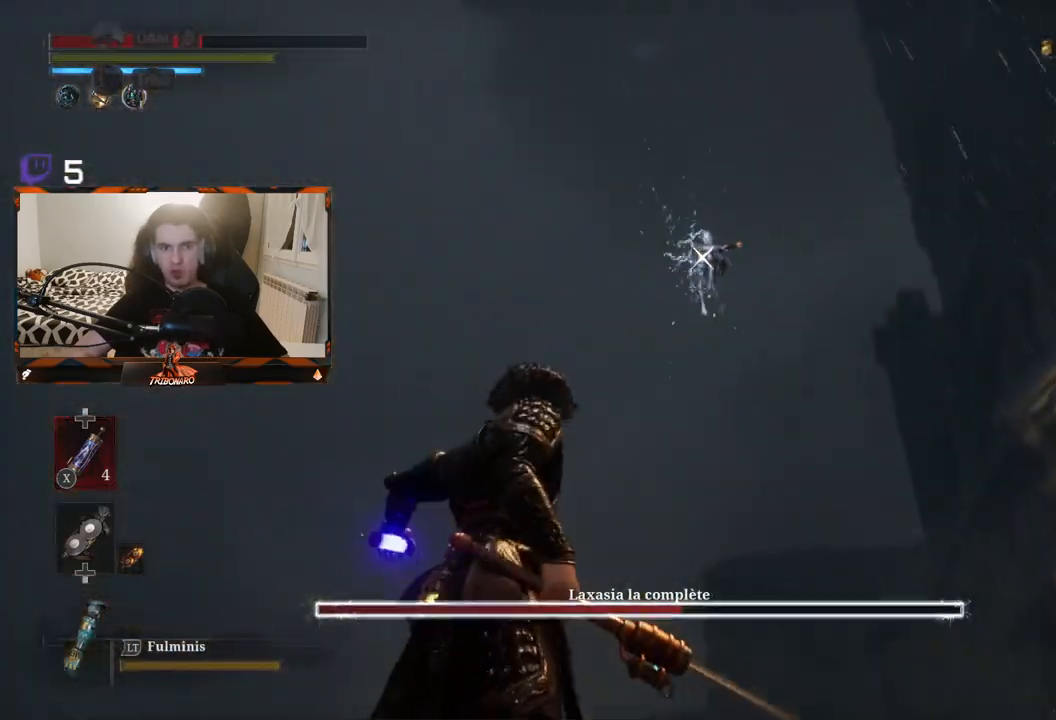
{"buttons": [], "left_stick": "up-left", "right_stick": "center", "events": []}
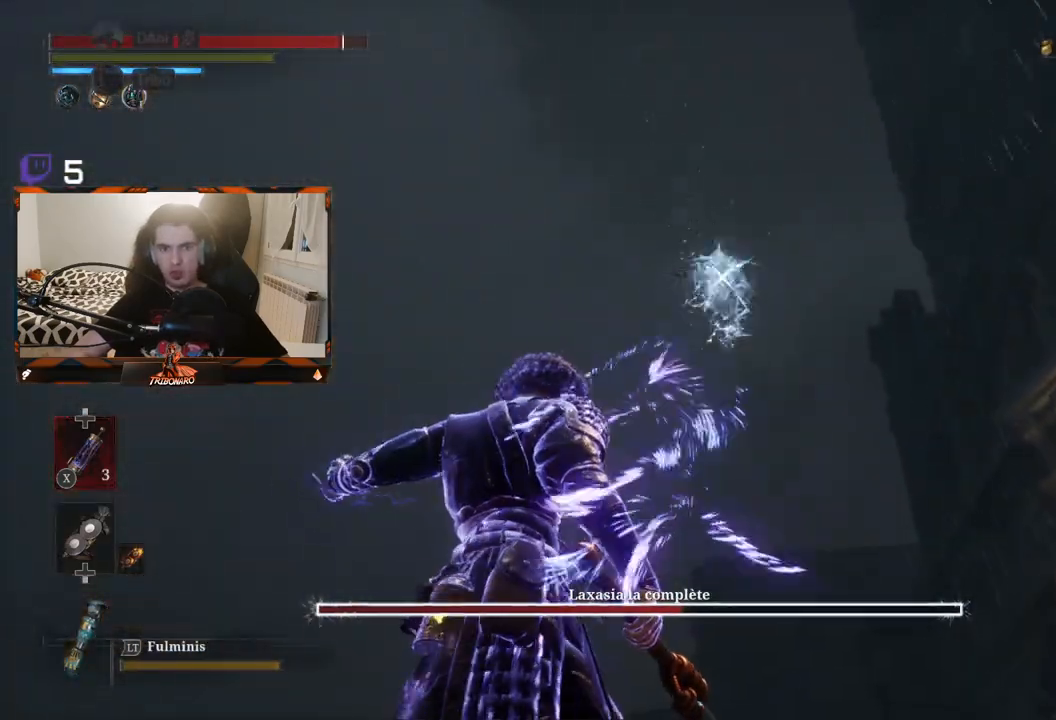
{"buttons": [], "left_stick": "up-left", "right_stick": "center", "events": [[167, "L1", "down"], [317, "L1", "up"]]}
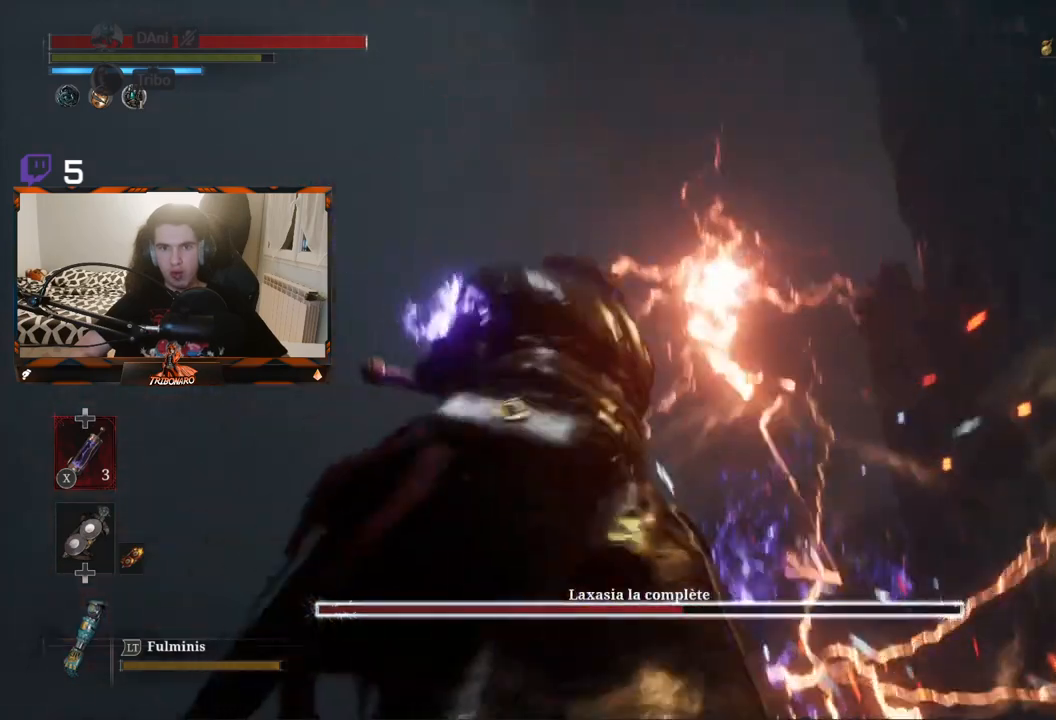
{"buttons": [], "left_stick": "up-left", "right_stick": "center", "events": []}
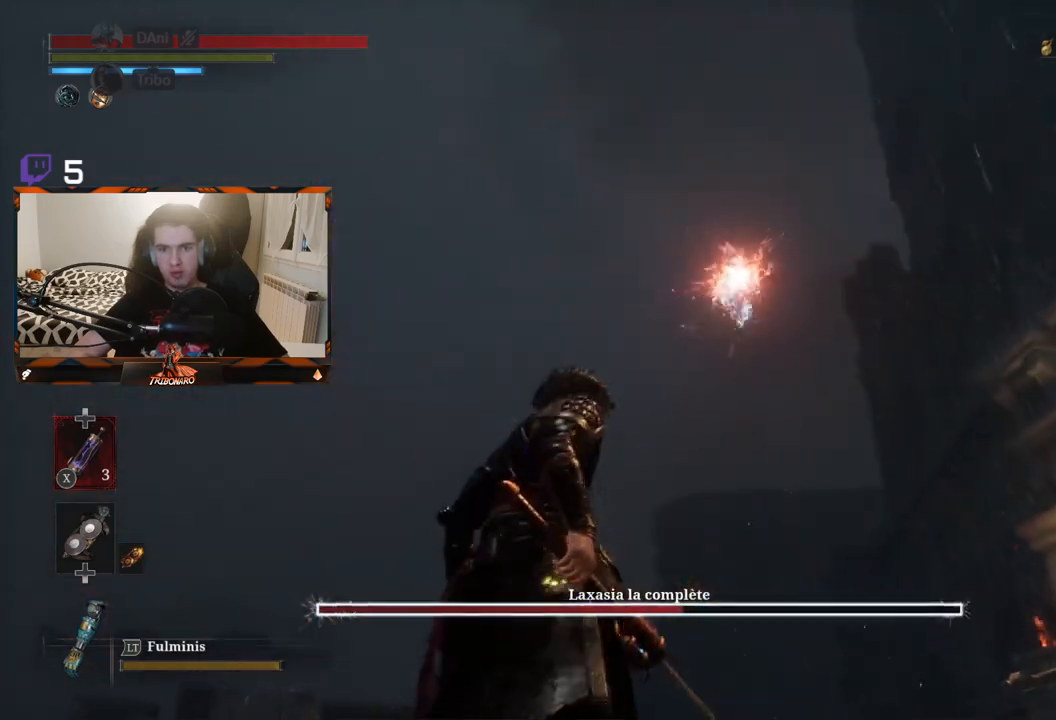
{"buttons": [], "left_stick": "up", "right_stick": "center", "events": [[167, "left_stick", "up"]]}
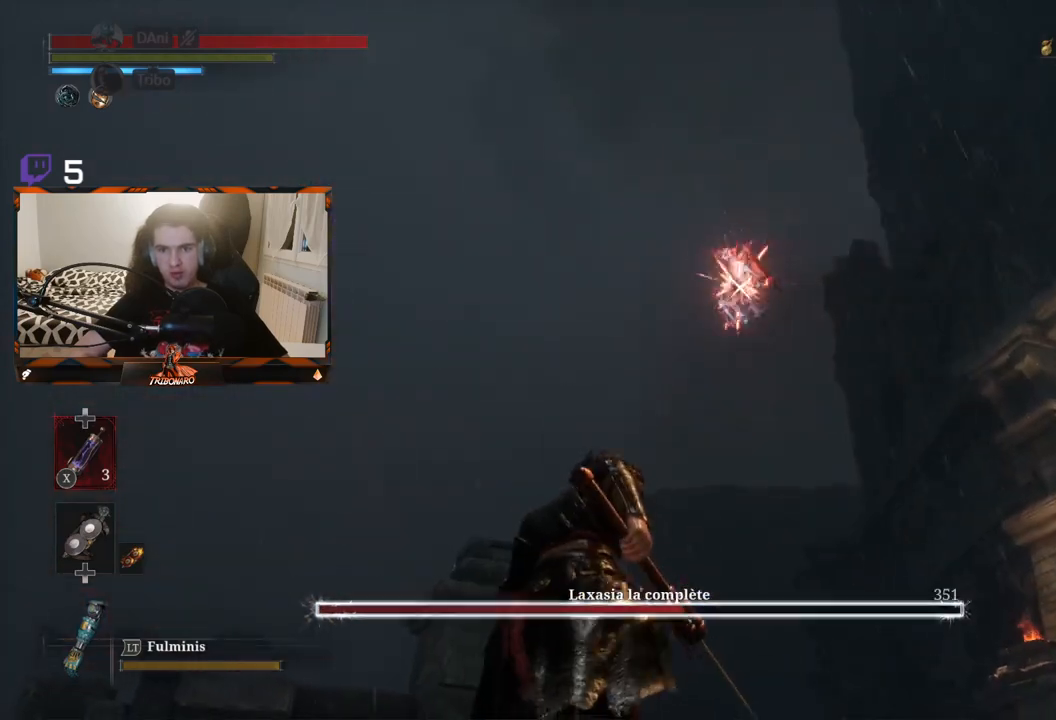
{"buttons": [], "left_stick": "up", "right_stick": "center", "events": []}
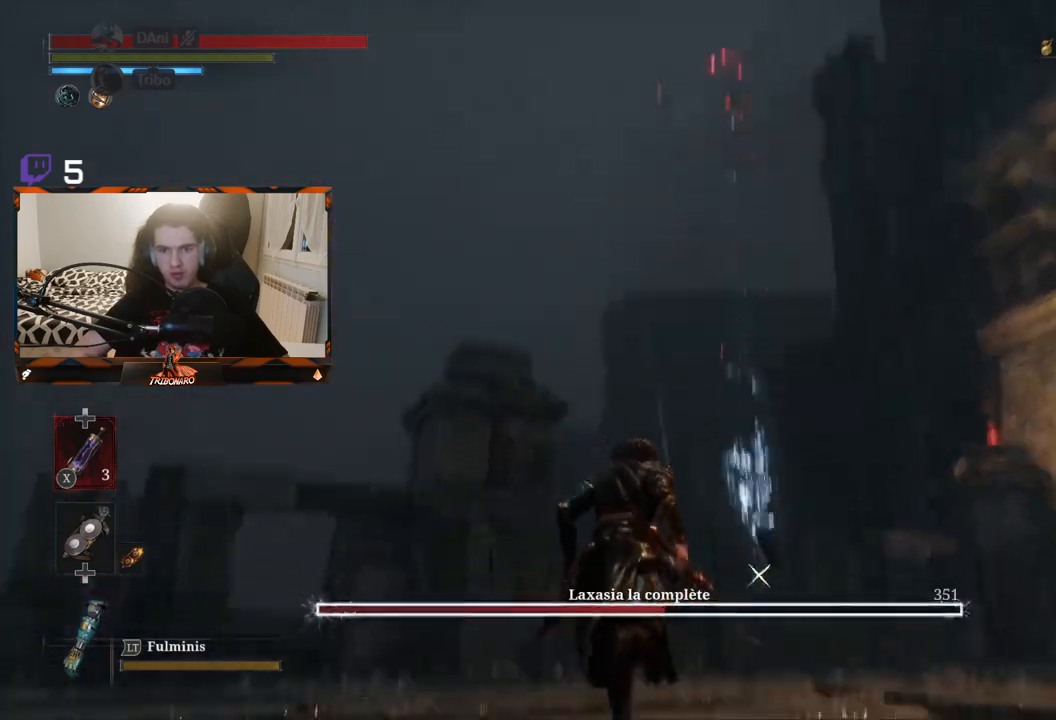
{"buttons": ["B"], "left_stick": "up", "right_stick": "center", "events": [[117, "B", "down"]]}
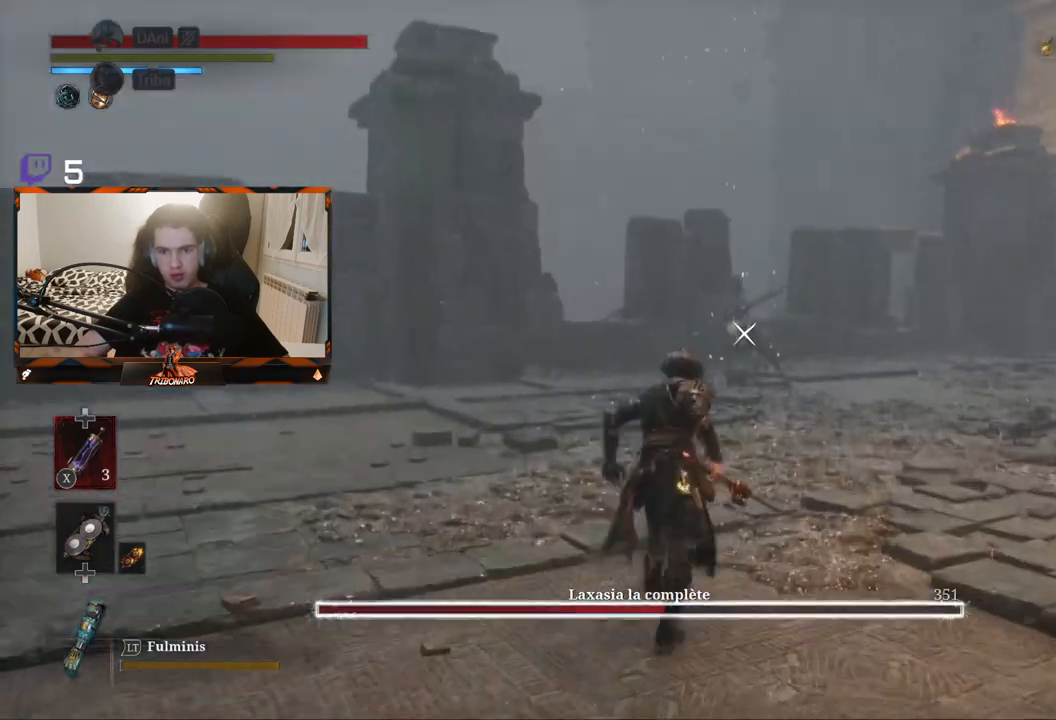
{"buttons": [], "left_stick": "down-right", "right_stick": "center", "events": [[250, "B", "up"], [250, "left_stick", "up-right"], [350, "left_stick", "right"], [450, "left_stick", "down-right"]]}
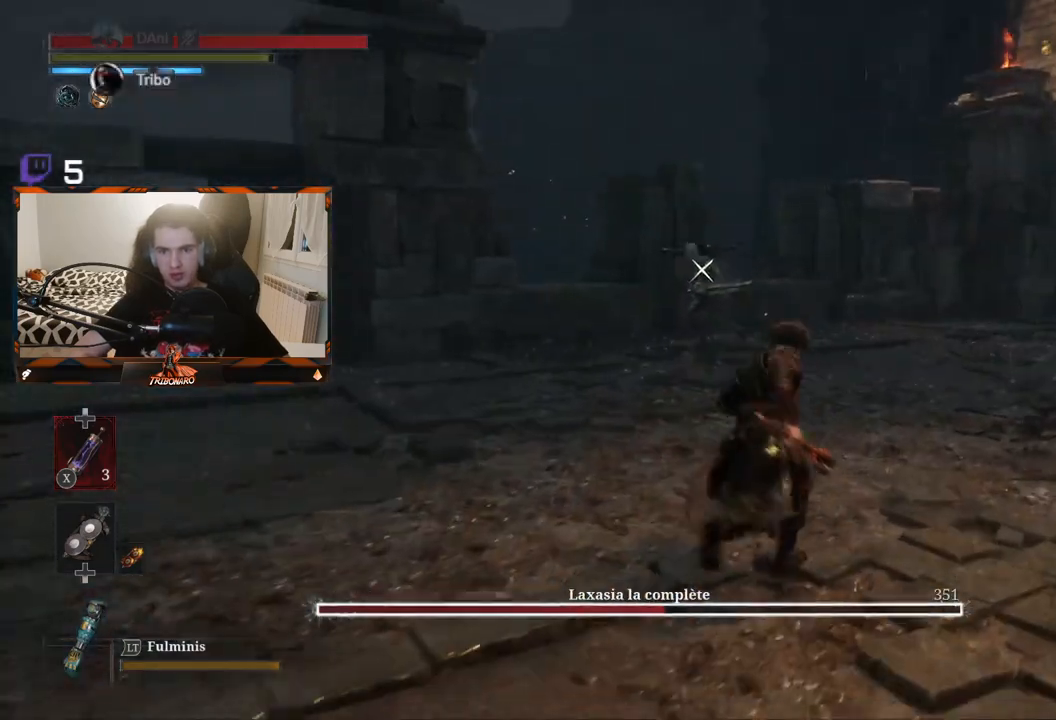
{"buttons": [], "left_stick": "down-left", "right_stick": "center", "events": [[117, "left_stick", "down-left"]]}
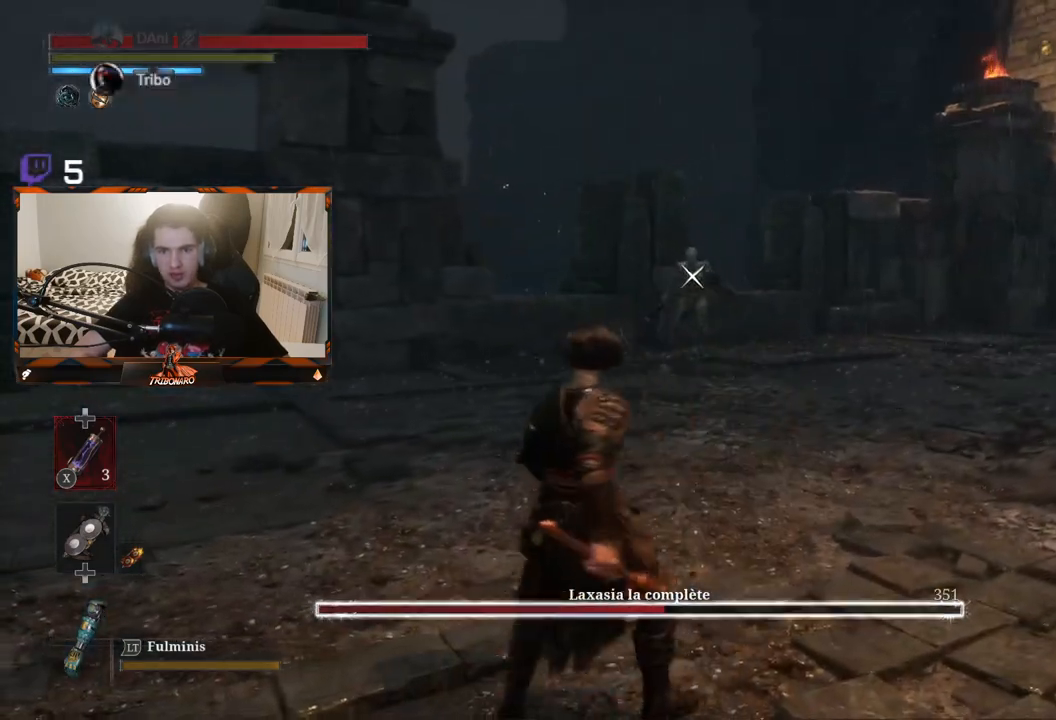
{"buttons": [], "left_stick": "down-left", "right_stick": "center", "events": []}
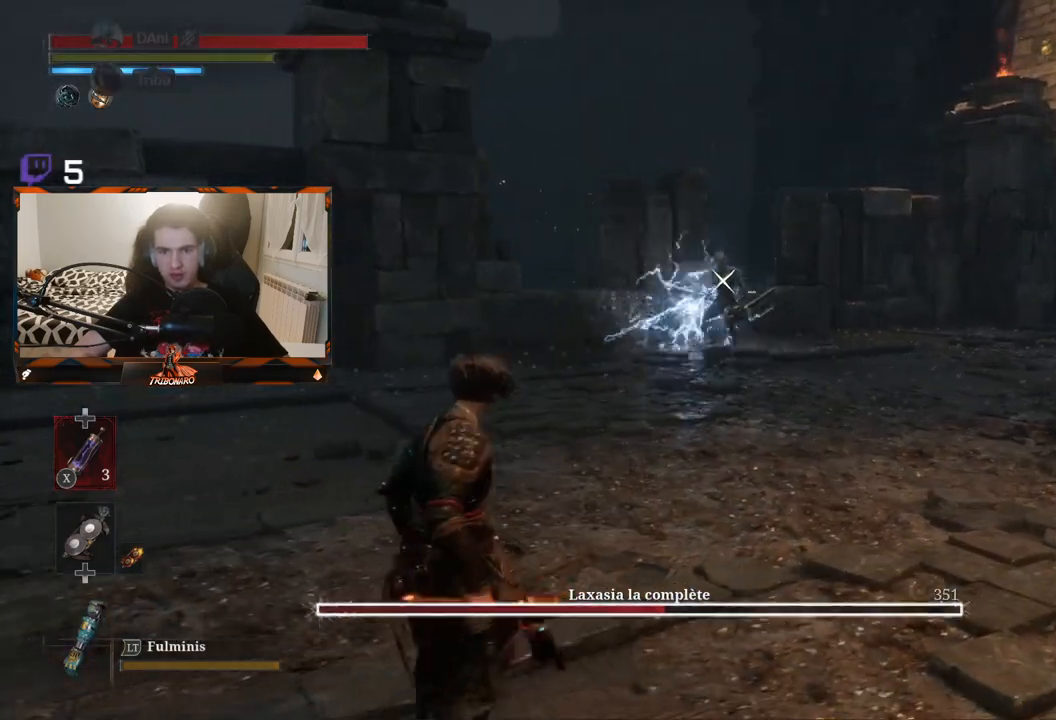
{"buttons": [], "left_stick": "down-left", "right_stick": "center", "events": []}
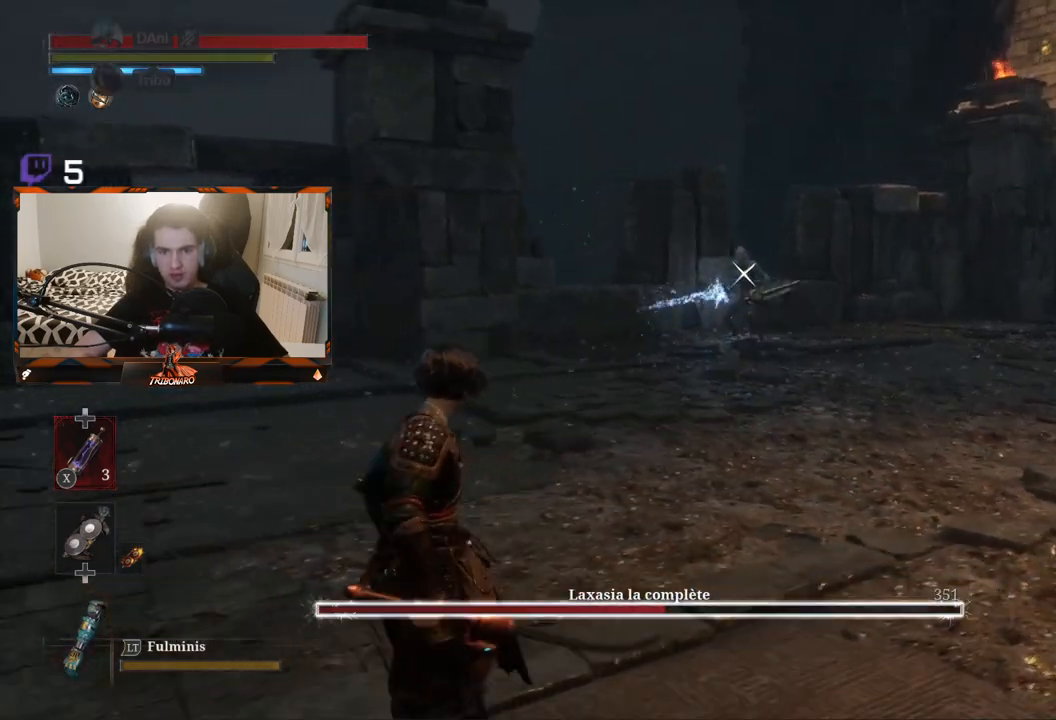
{"buttons": [], "left_stick": "center", "right_stick": "center", "events": [[100, "left_stick", "center"], [300, "left_stick", "left"], [500, "left_stick", "center"]]}
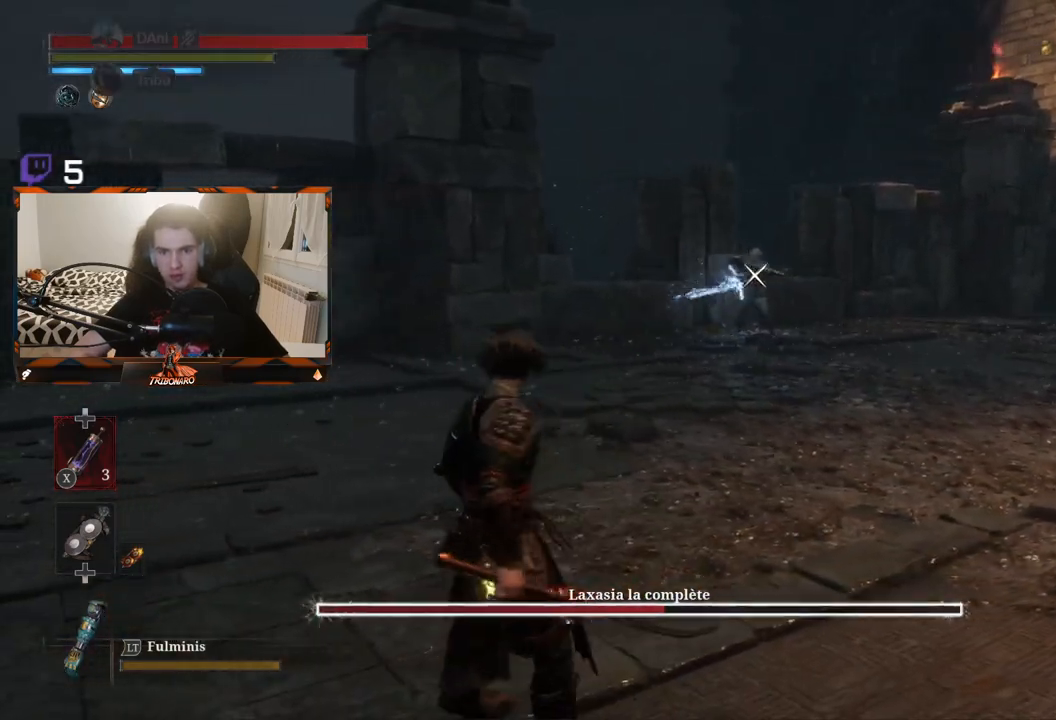
{"buttons": [], "left_stick": "center", "right_stick": "center", "events": [[117, "left_stick", "left"], [483, "left_stick", "center"]]}
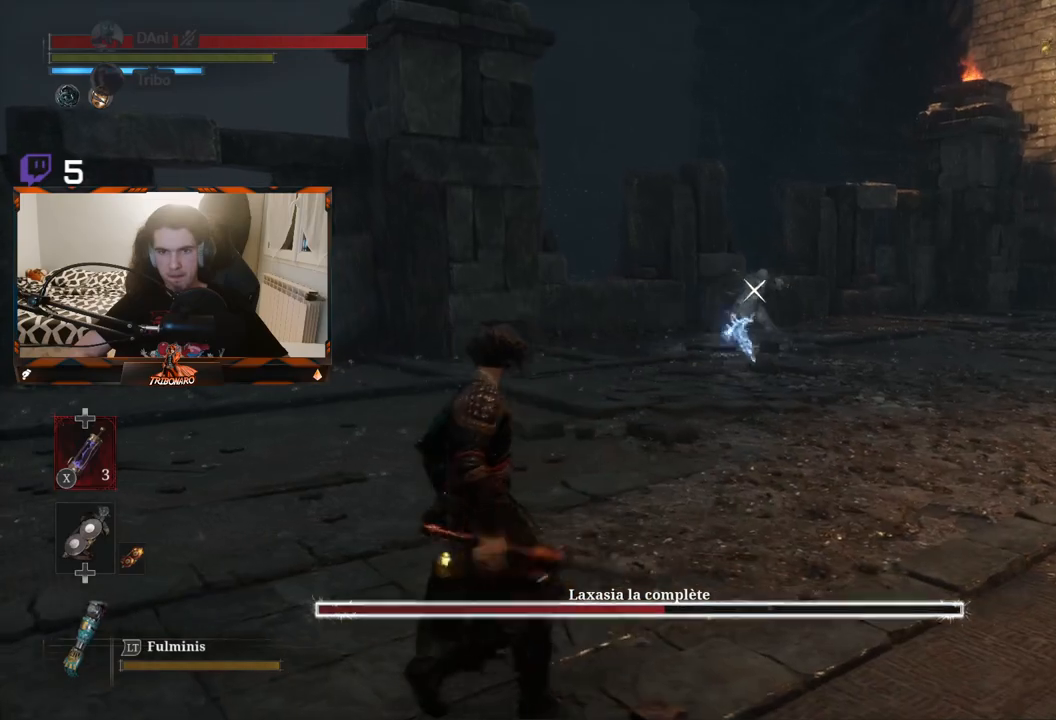
{"buttons": [], "left_stick": "left", "right_stick": "center", "events": [[117, "left_stick", "left"]]}
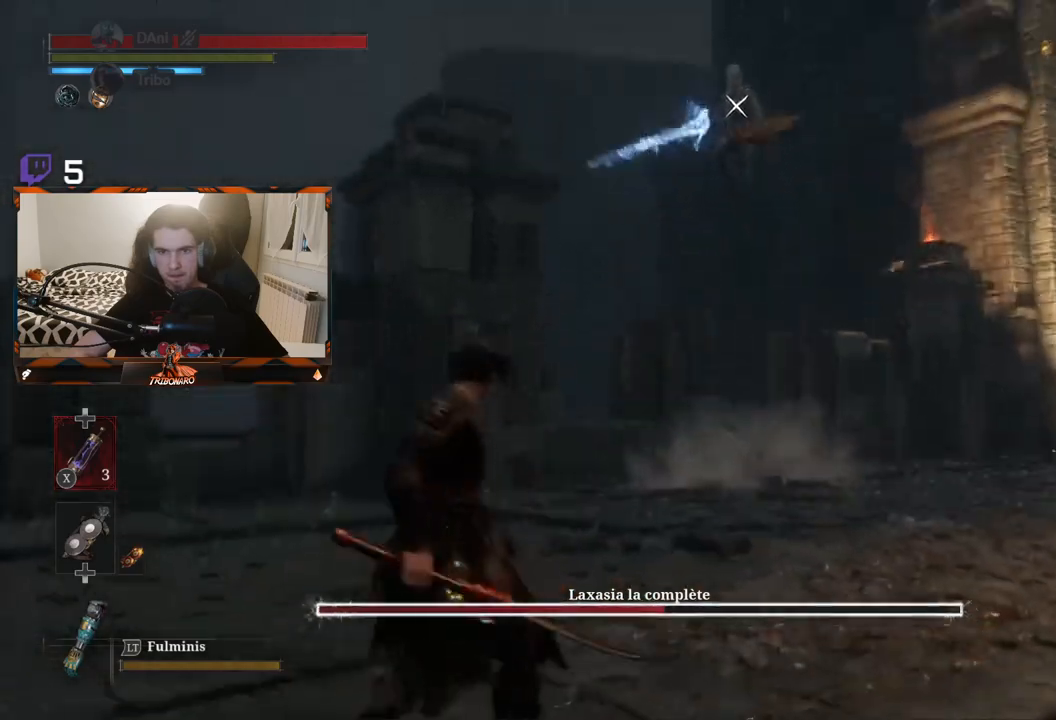
{"buttons": [], "left_stick": "center", "right_stick": "center", "events": [[117, "left_stick", "center"]]}
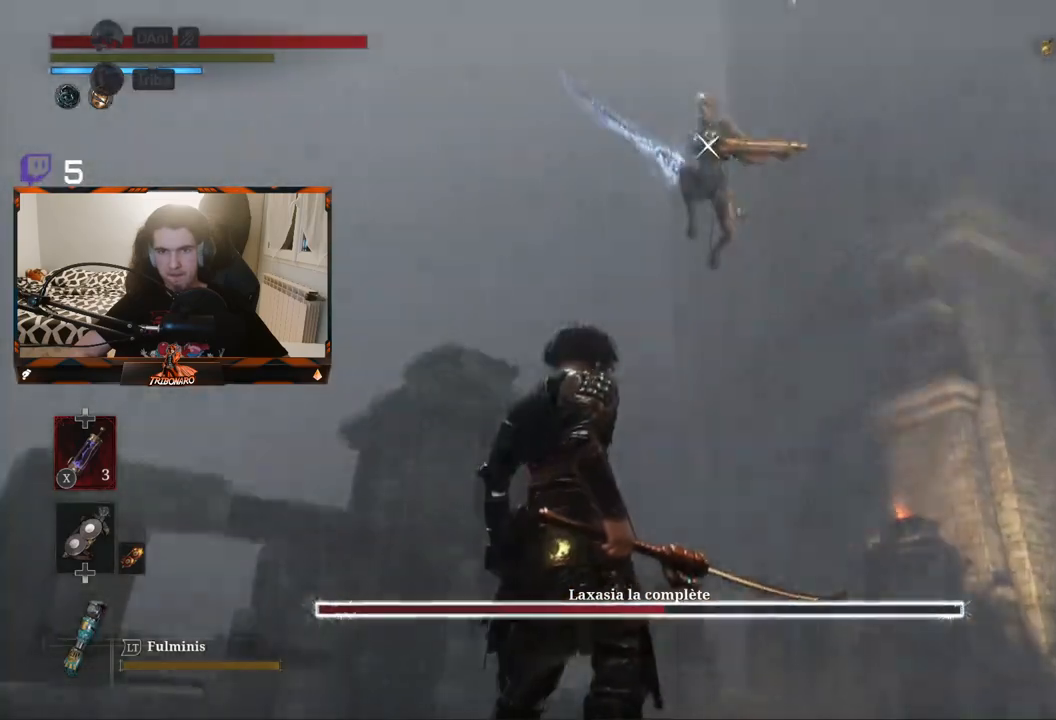
{"buttons": ["L1"], "left_stick": "center", "right_stick": "center", "events": [[350, "L1", "down"]]}
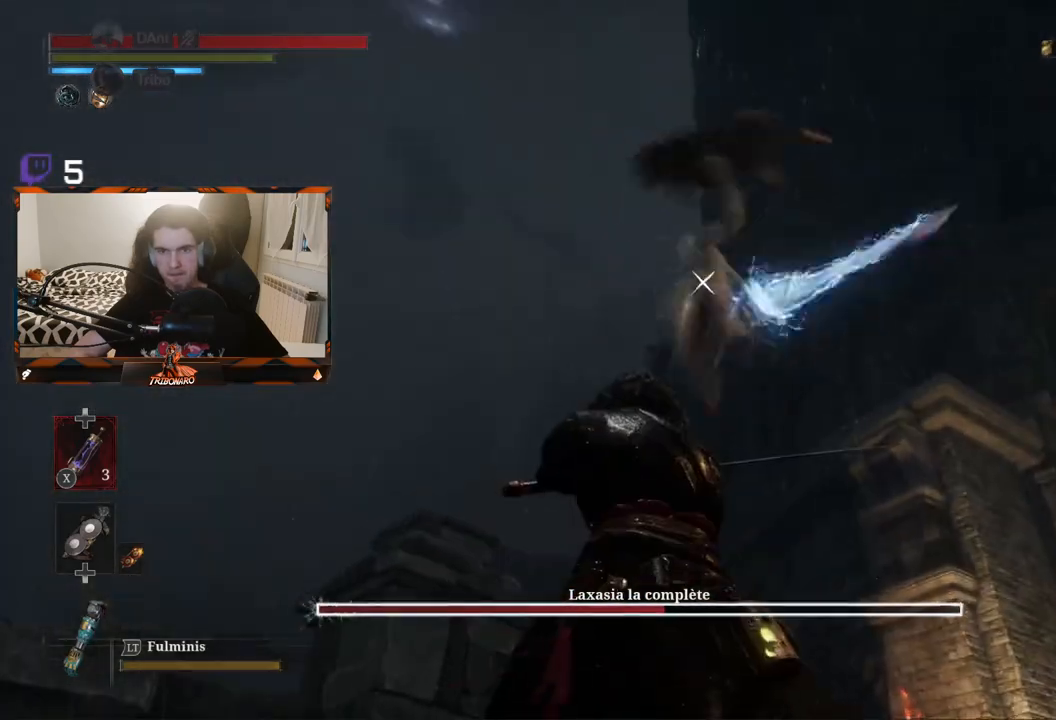
{"buttons": [], "left_stick": "up", "right_stick": "center", "events": [[333, "L1", "up"], [417, "left_stick", "up"]]}
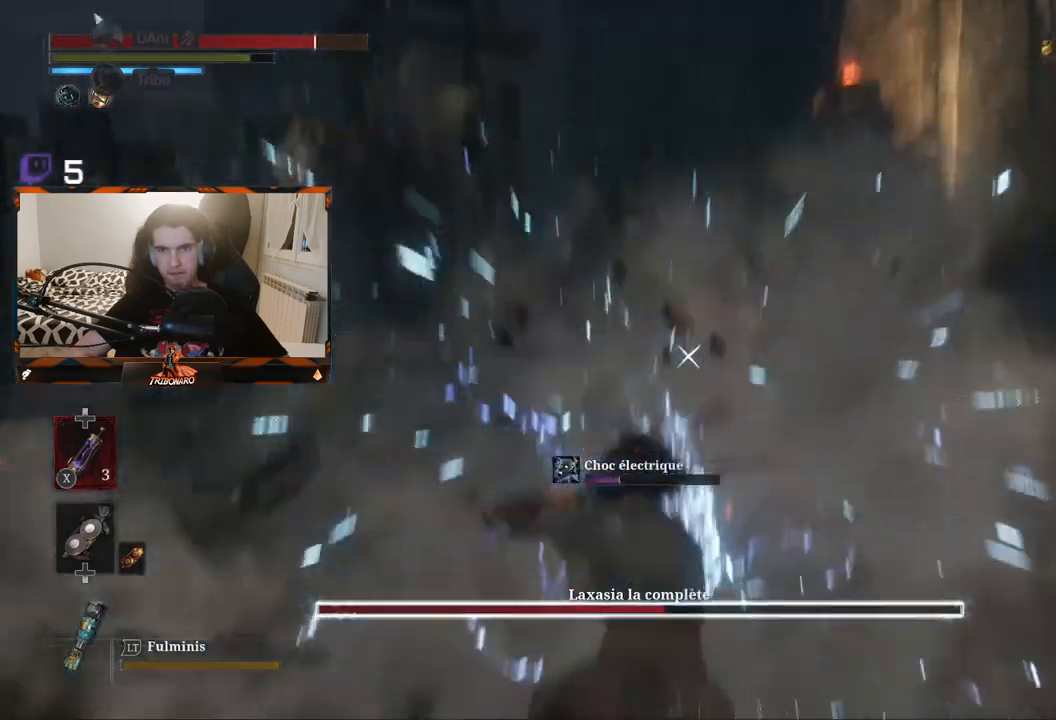
{"buttons": ["R2"], "left_stick": "up", "right_stick": "center", "events": [[433, "R2", "down"]]}
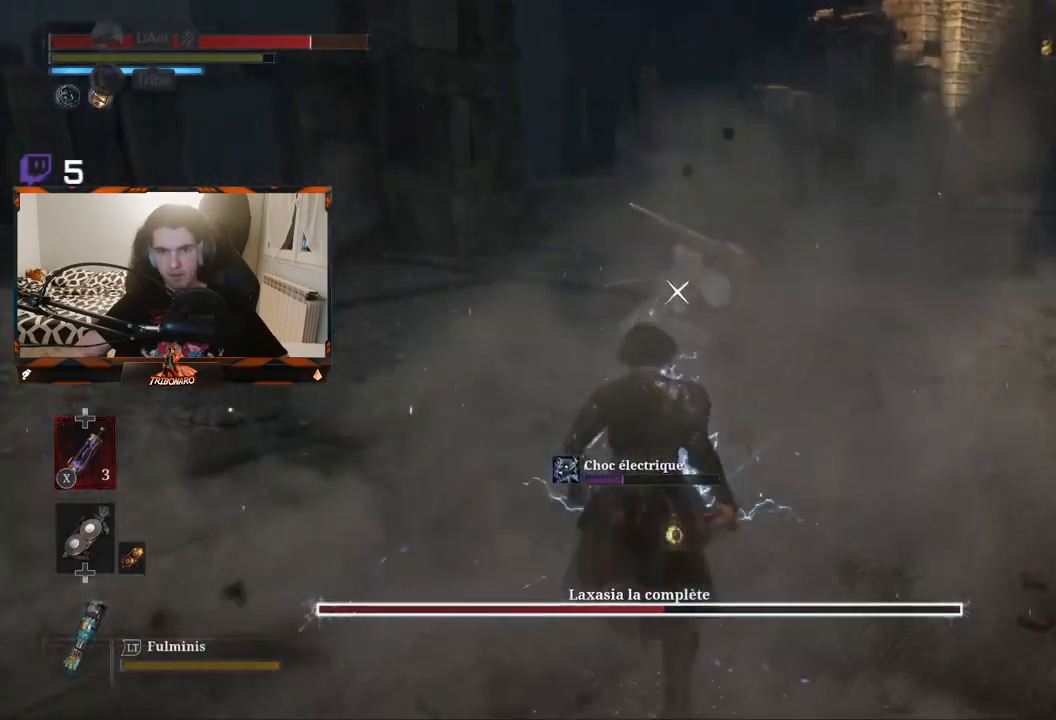
{"buttons": [], "left_stick": "up", "right_stick": "center", "events": [[483, "R2", "up"]]}
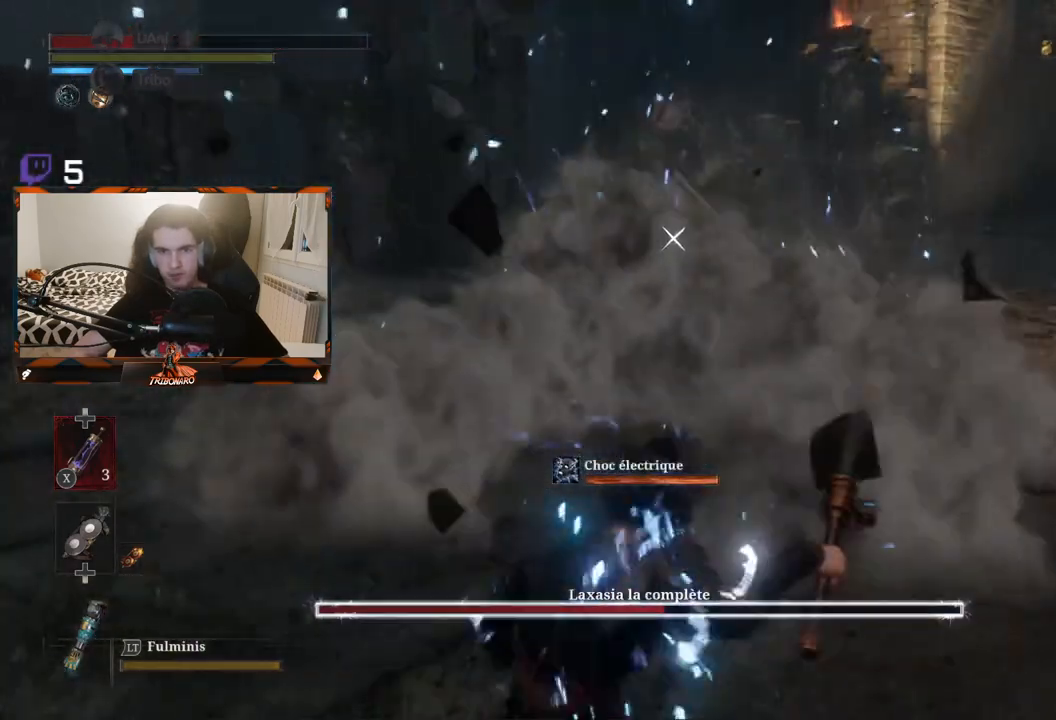
{"buttons": ["X"], "left_stick": "up", "right_stick": "center", "events": [[467, "X", "down"]]}